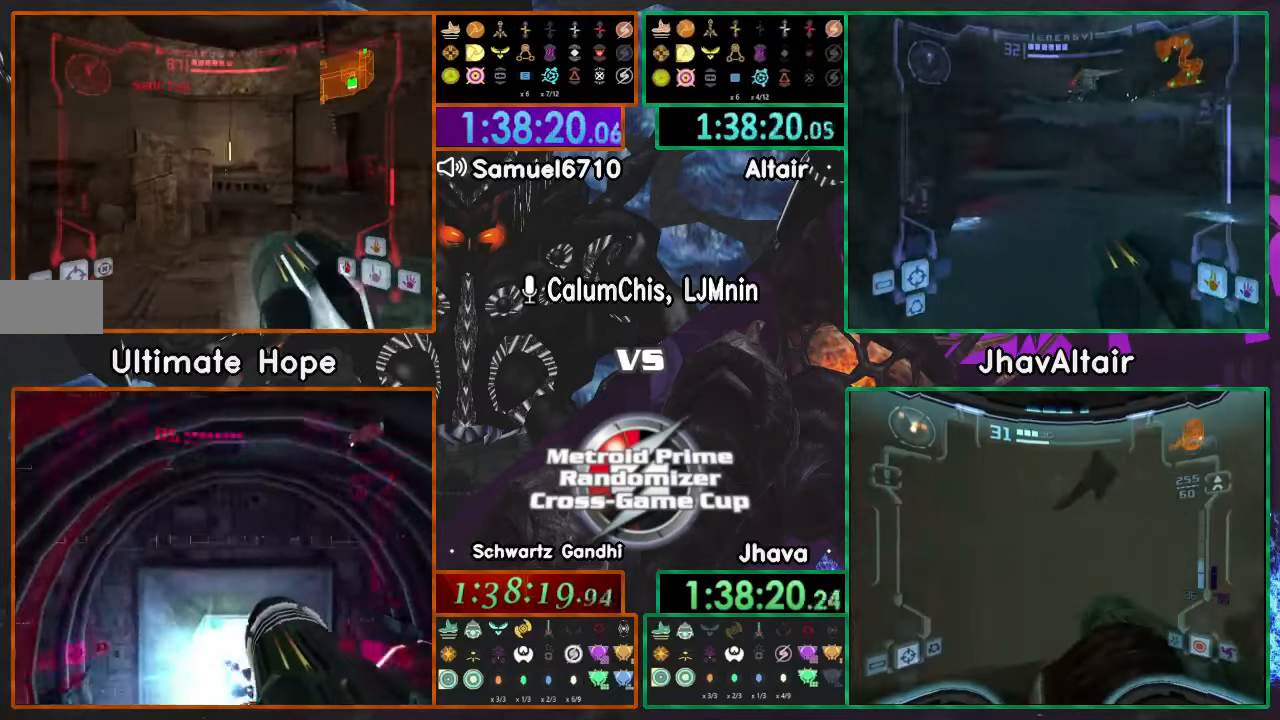
Gameplay with a controller (Nintendo layout); each line is a JSON object with the inputs held at the frame after it. "events" lists button and stick changes between this image and that frame as [ms after this image, input, new state], when the widget could be followed in between. Not read: B L3 R1 R3 START Y Z.
{"buttons": ["L1"], "left_stick": "down", "right_stick": "center", "events": []}
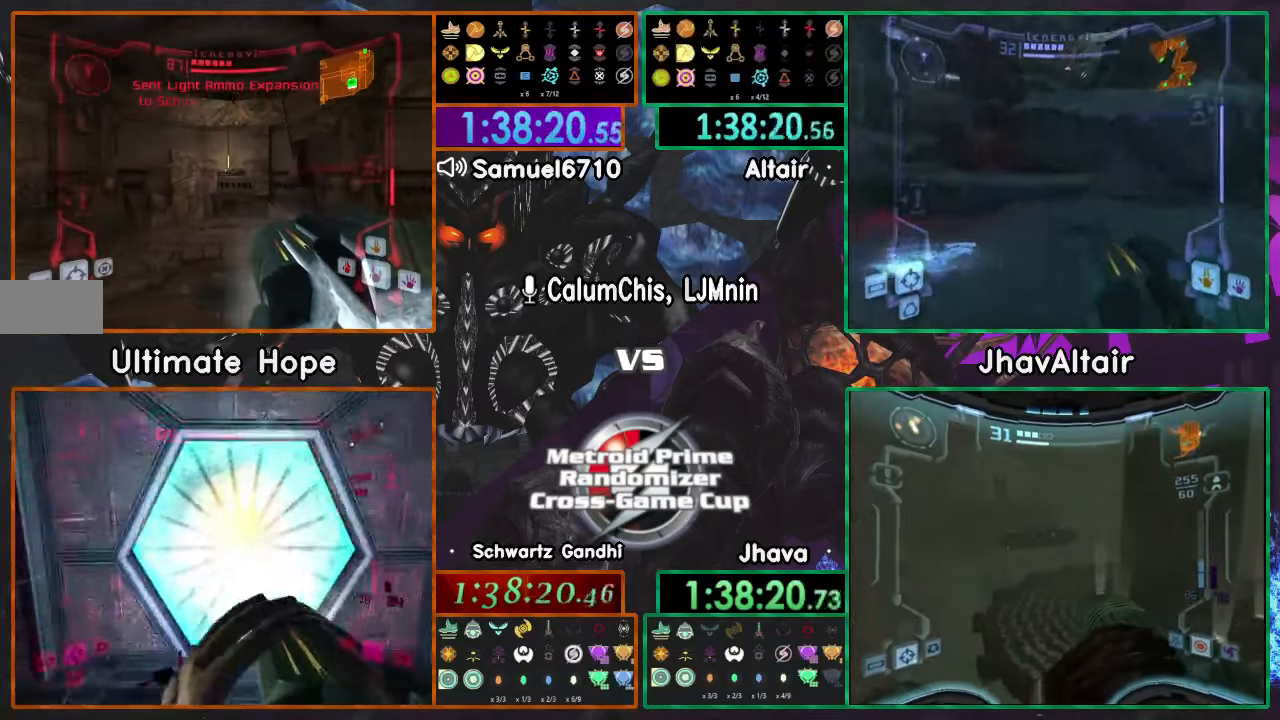
{"buttons": ["L1"], "left_stick": "down", "right_stick": "center", "events": []}
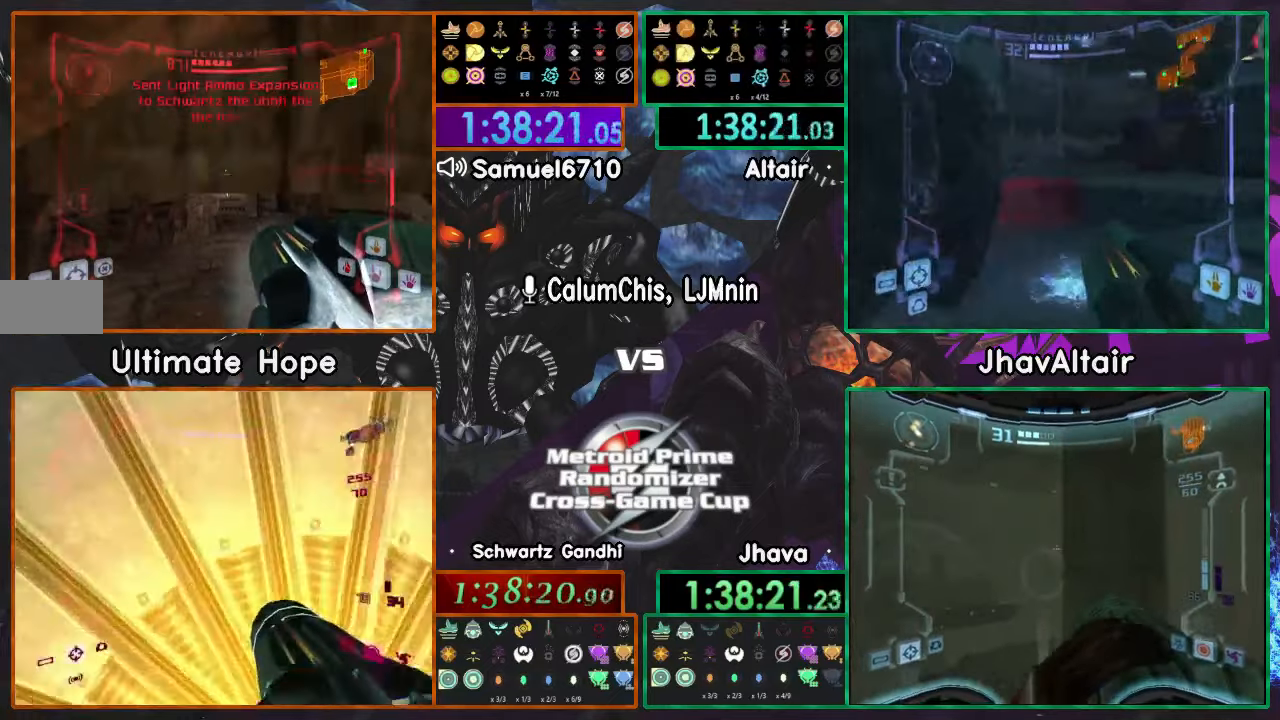
{"buttons": ["L1"], "left_stick": "down", "right_stick": "center", "events": []}
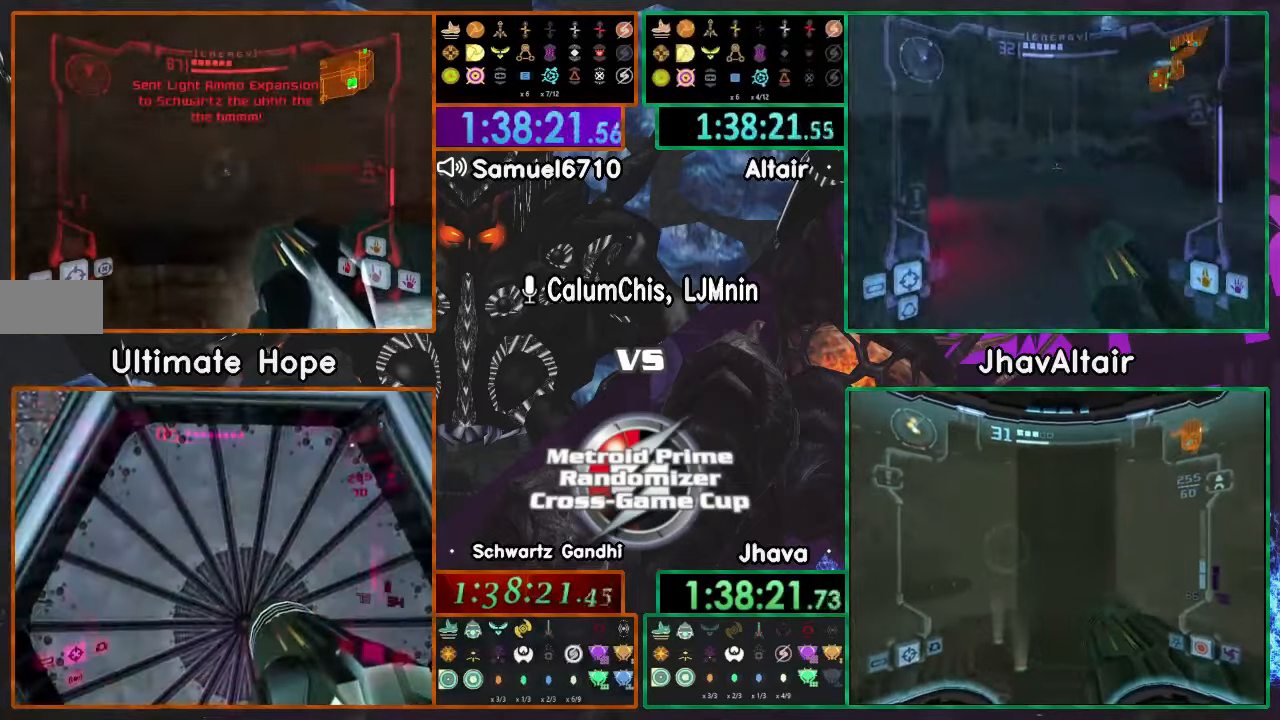
{"buttons": ["L1"], "left_stick": "up", "right_stick": "center", "events": [[317, "A", "down"], [400, "A", "up"], [500, "left_stick", "up"]]}
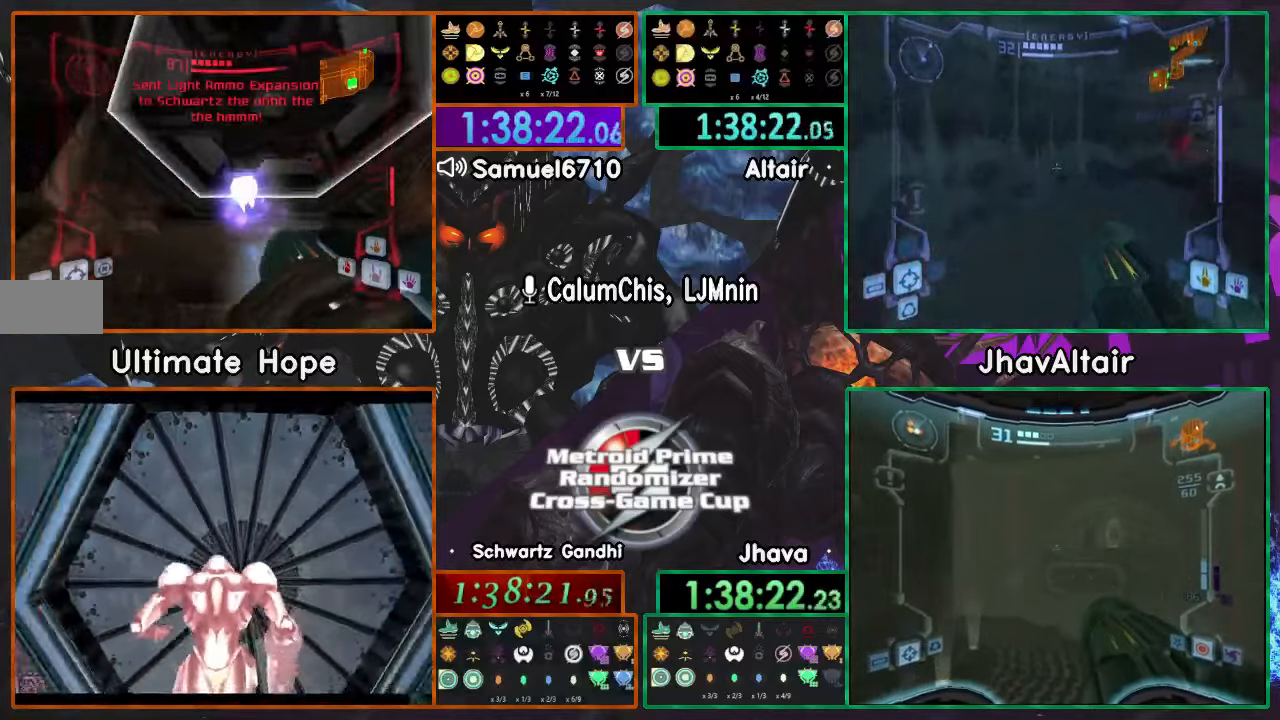
{"buttons": ["L1"], "left_stick": "center", "right_stick": "center", "events": [[267, "left_stick", "center"]]}
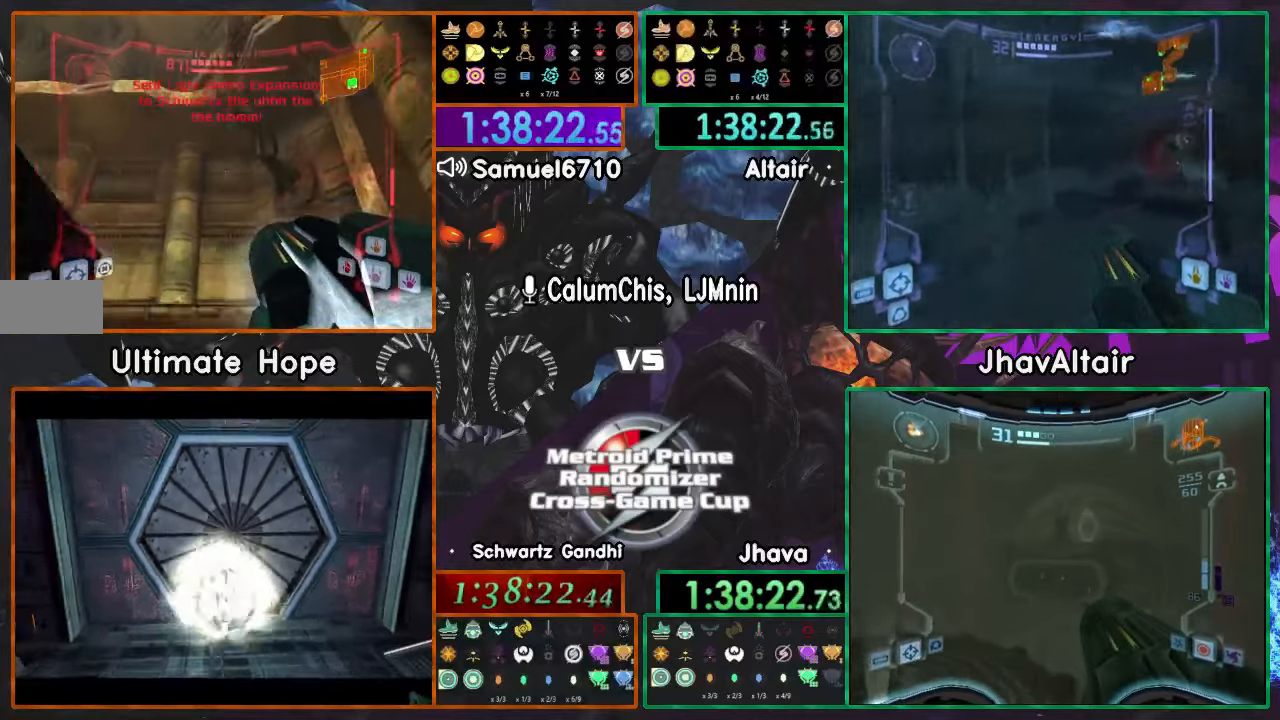
{"buttons": [], "left_stick": "down-left", "right_stick": "center"}
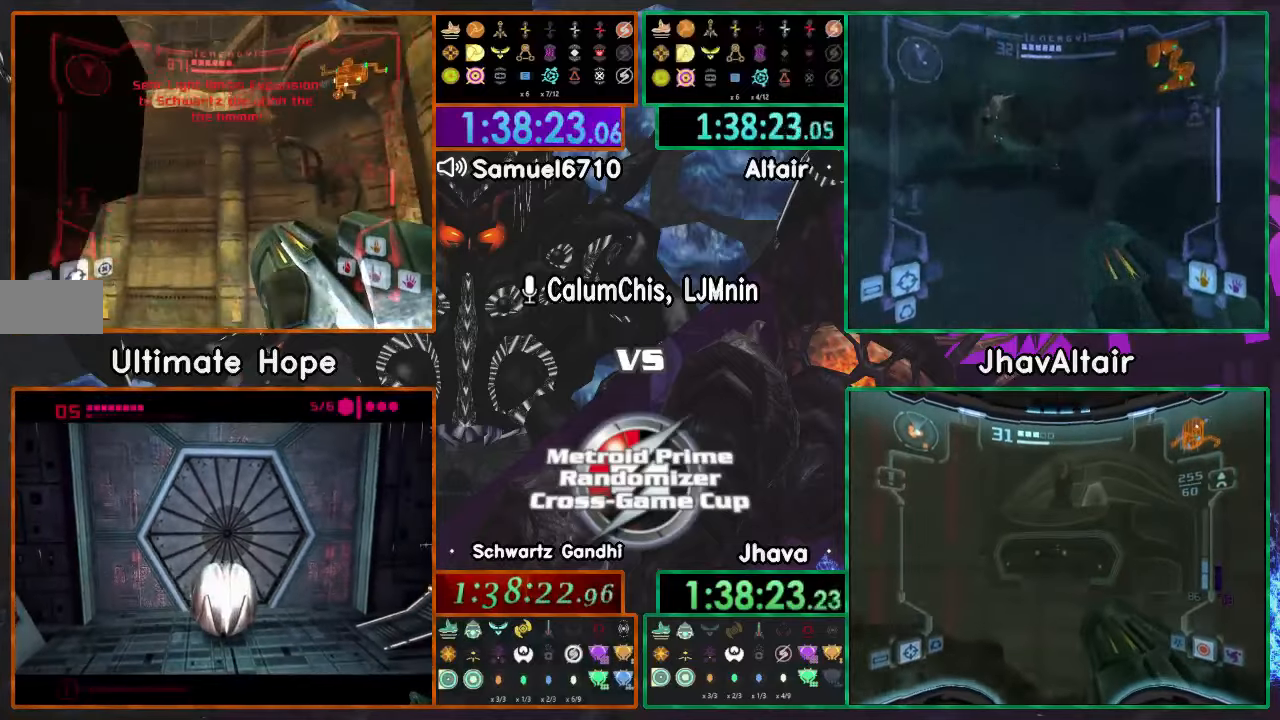
{"buttons": ["L1"], "left_stick": "up-left", "right_stick": "center", "events": [[100, "L1", "down"], [134, "left_stick", "left"], [184, "L1", "up"], [367, "left_stick", "up-left"], [384, "L1", "down"]]}